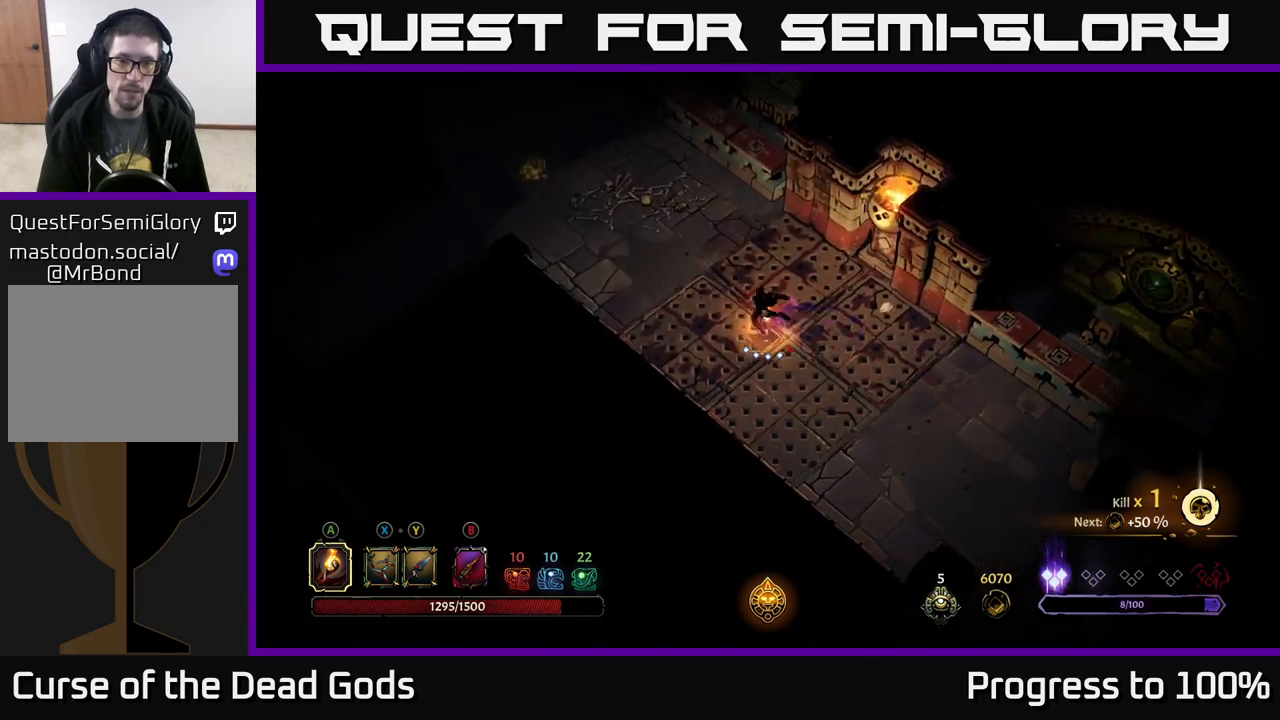
Gameplay with a controller (Xbox layout); each line is a JSON object with the inputs held at the frame after it. "events" lists button and stick changes between this image and that frame as [ms after this image, input, new state], when the widget could be followed in between.
{"buttons": ["R2"], "left_stick": "up-left", "right_stick": "center", "events": [[200, "R2", "up"], [317, "R2", "down"]]}
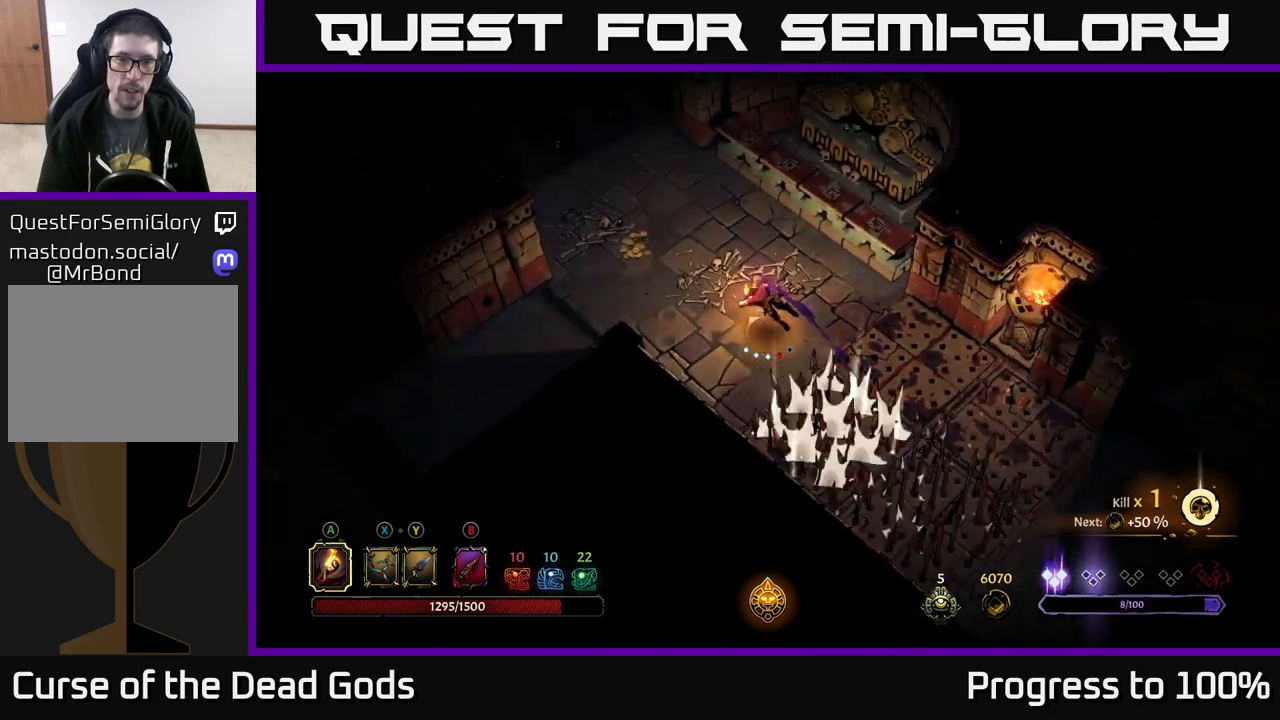
{"buttons": [], "left_stick": "left", "right_stick": "center", "events": [[150, "R2", "up"], [150, "left_stick", "center"], [250, "left_stick", "left"]]}
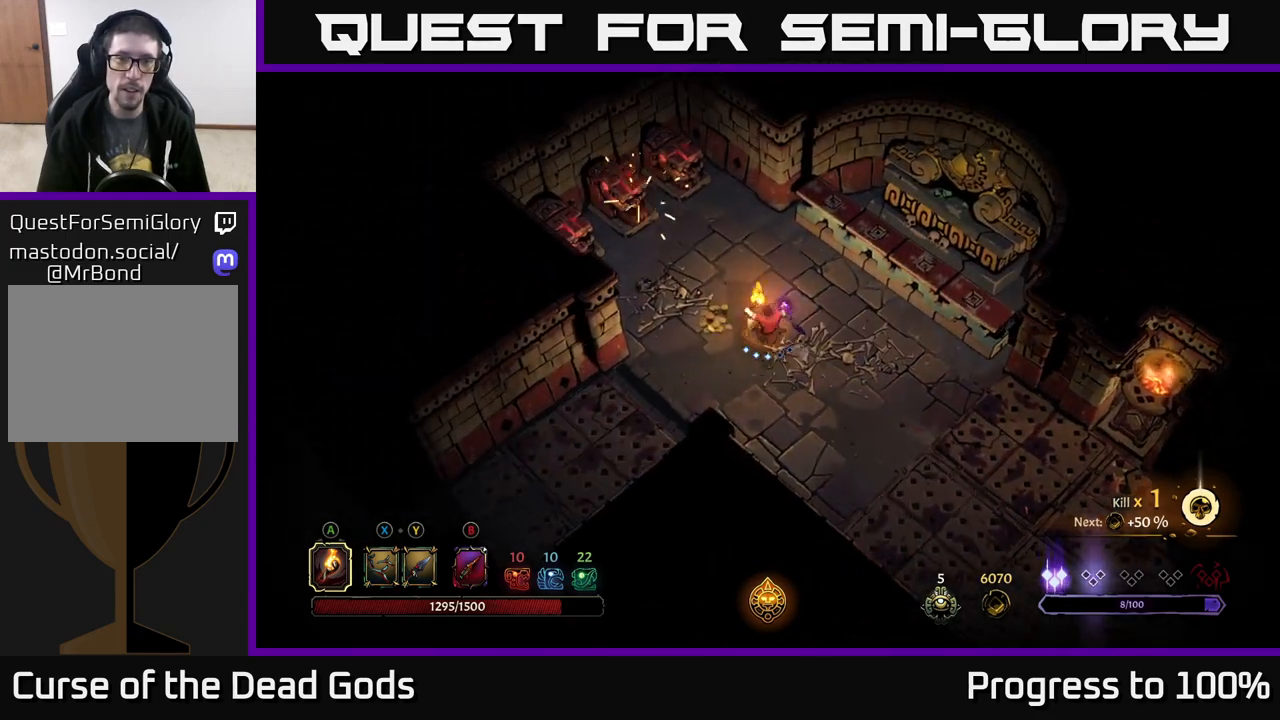
{"buttons": [], "left_stick": "down", "right_stick": "center", "events": [[233, "left_stick", "down-left"], [333, "left_stick", "down"]]}
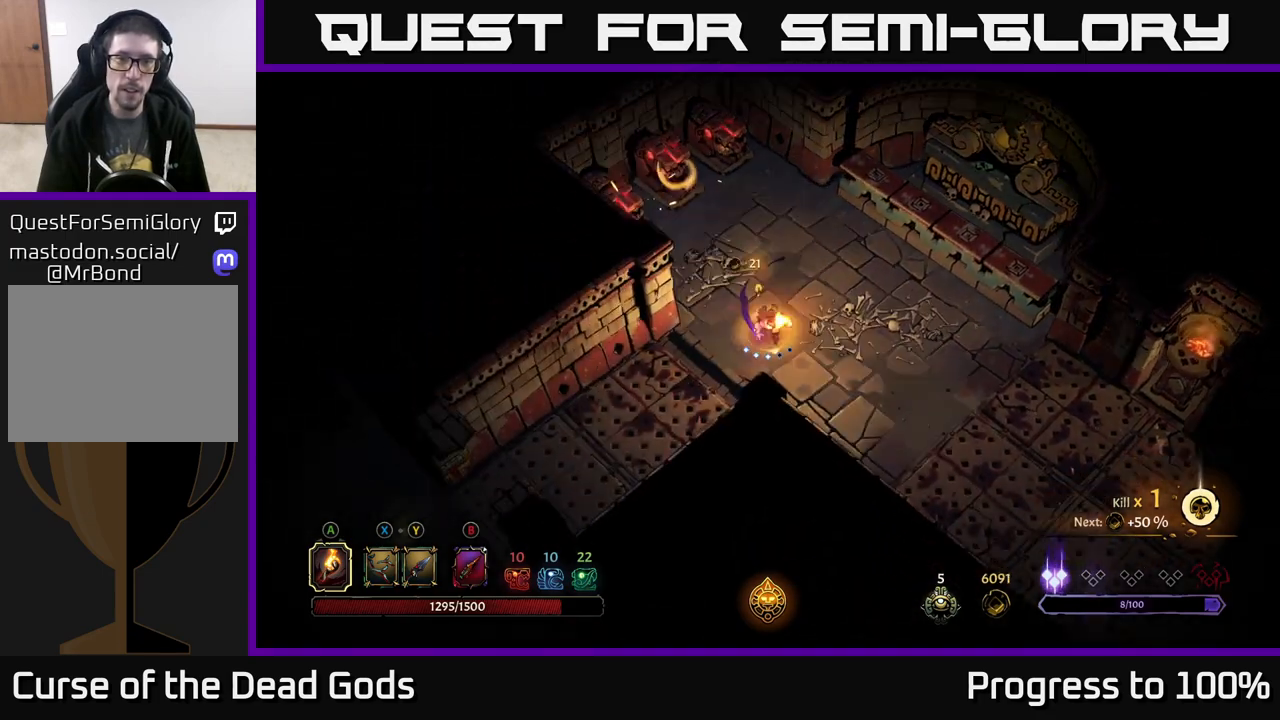
{"buttons": [], "left_stick": "up", "right_stick": "center", "events": [[167, "left_stick", "left"], [283, "left_stick", "center"], [483, "left_stick", "up"]]}
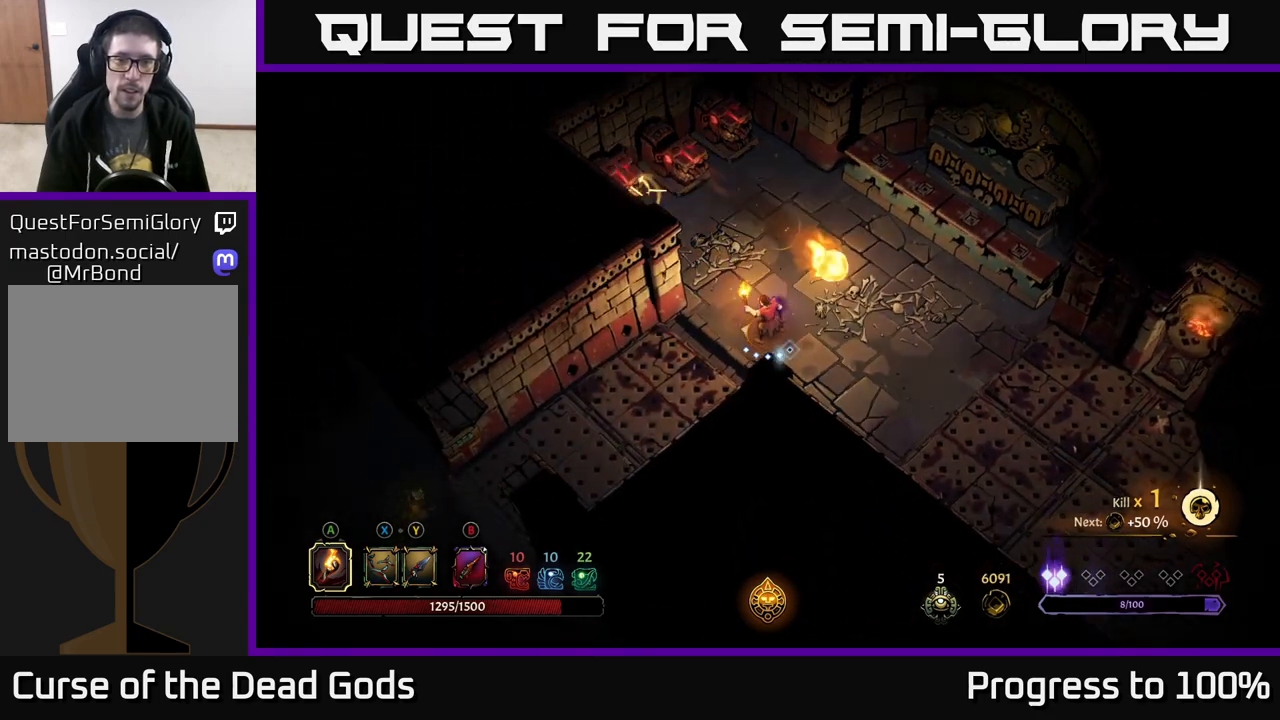
{"buttons": ["R2"], "left_stick": "down-left", "right_stick": "center", "events": [[133, "left_stick", "left"], [233, "left_stick", "down-left"], [450, "R2", "down"]]}
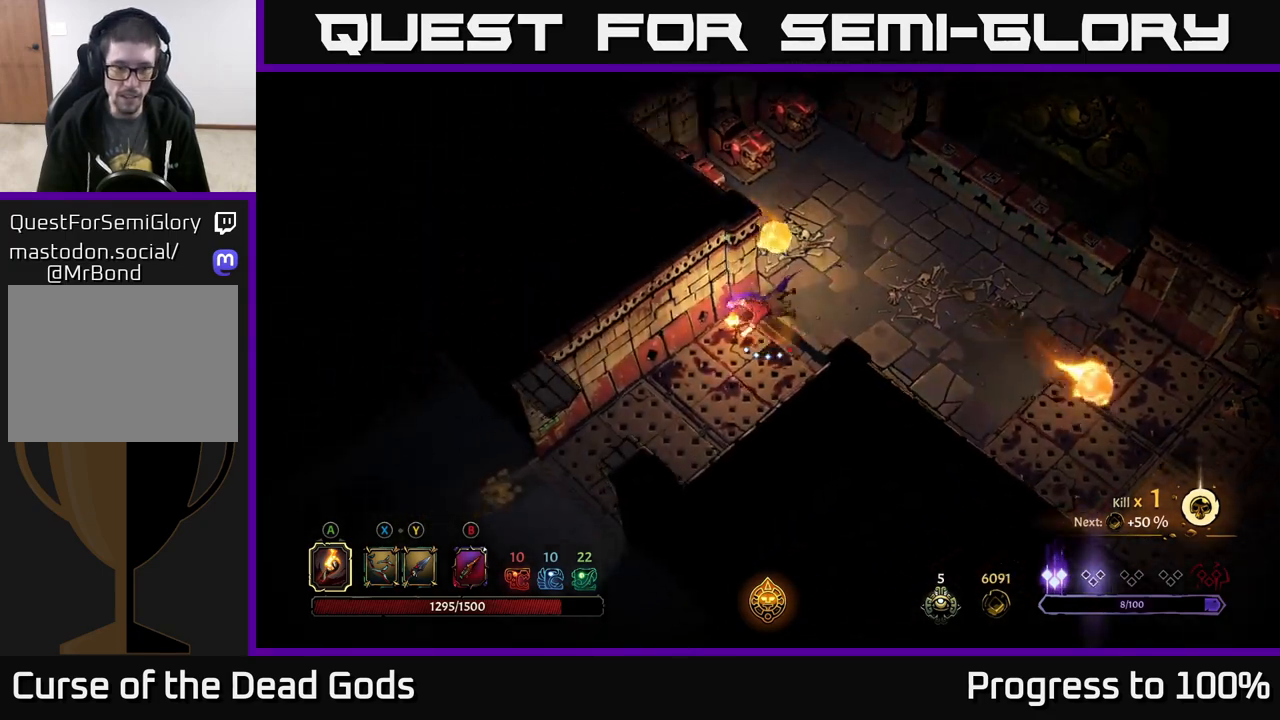
{"buttons": [], "left_stick": "down-left", "right_stick": "center", "events": [[300, "R2", "up"]]}
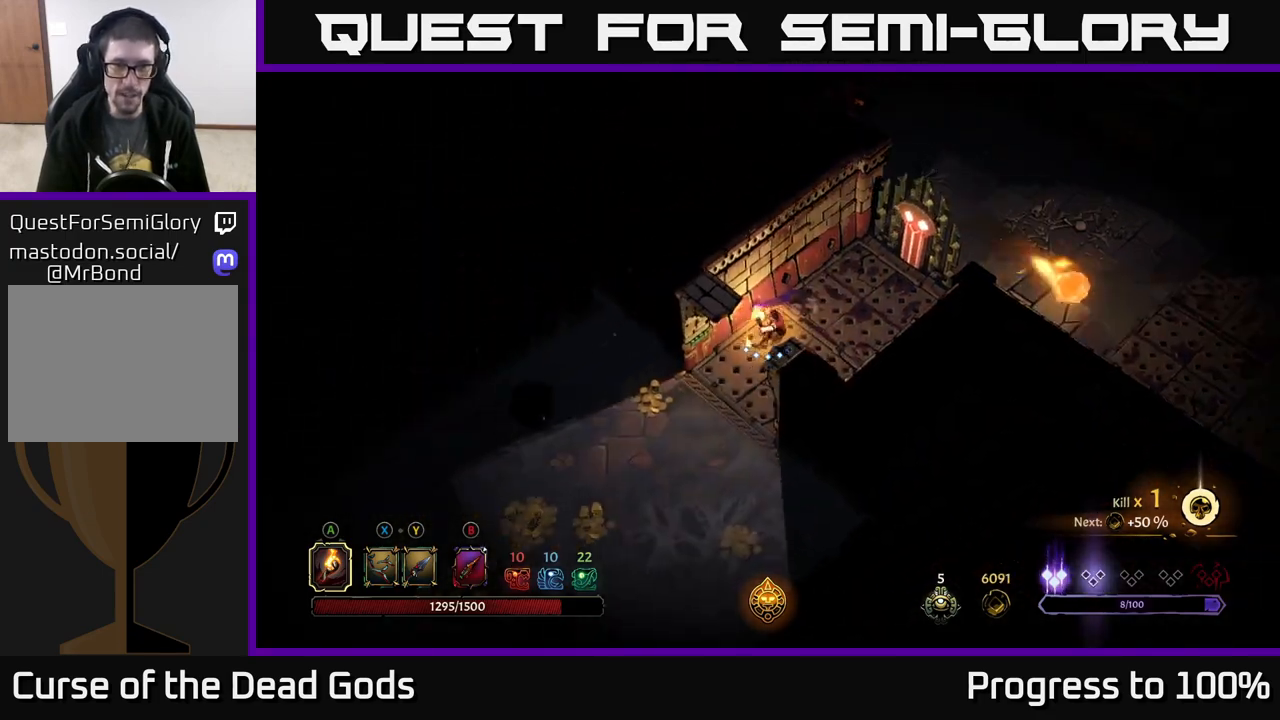
{"buttons": [], "left_stick": "down", "right_stick": "center", "events": [[67, "R2", "down"], [250, "R2", "up"], [333, "left_stick", "down"]]}
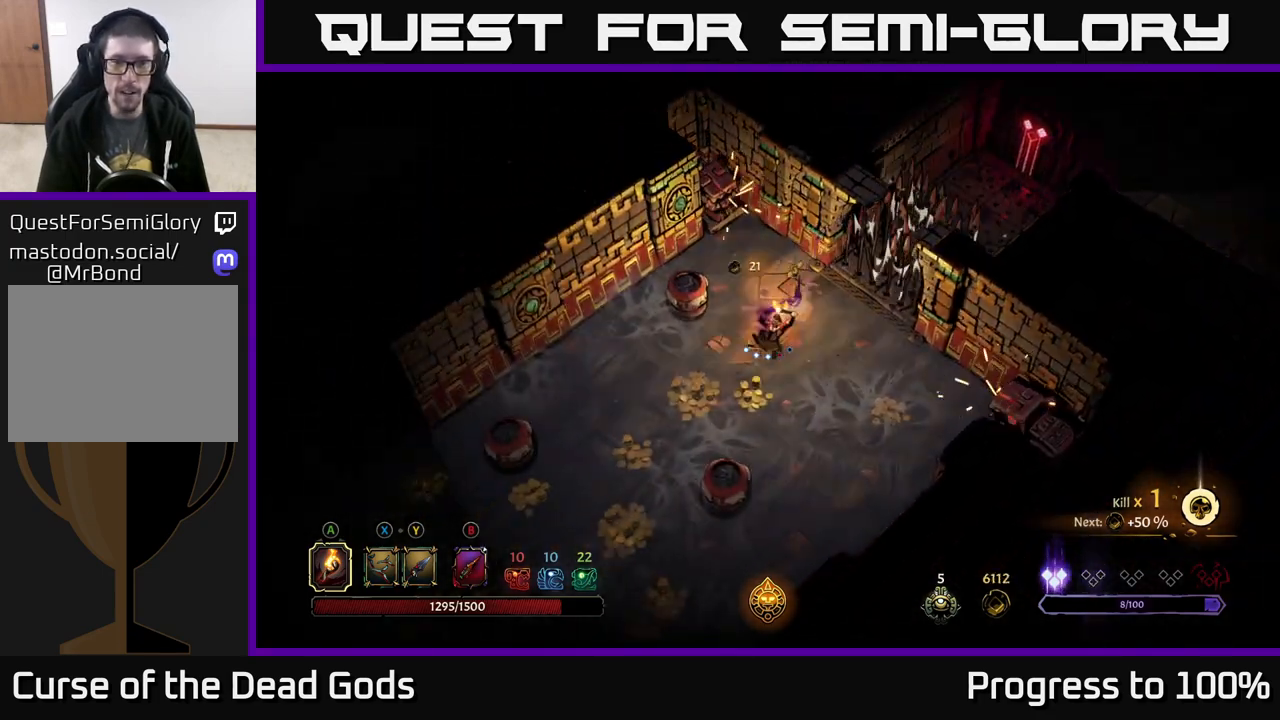
{"buttons": [], "left_stick": "down-right", "right_stick": "center", "events": [[33, "left_stick", "down-left"], [350, "left_stick", "down-right"]]}
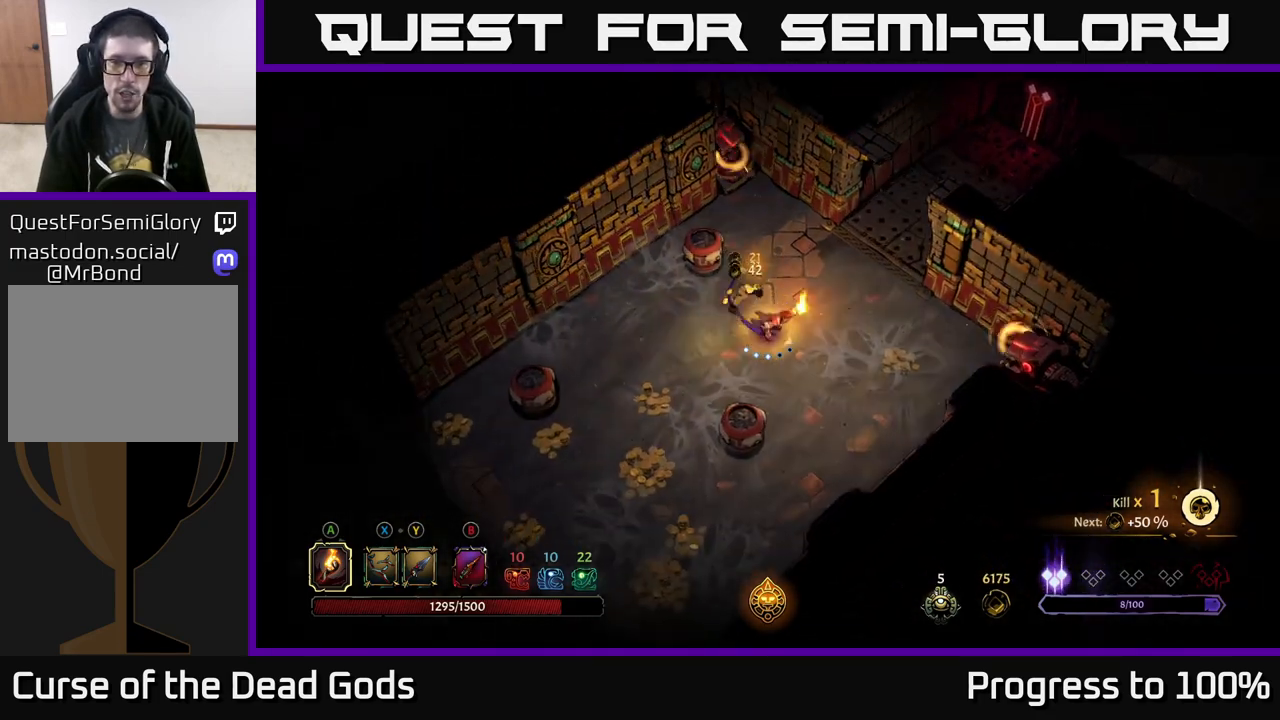
{"buttons": [], "left_stick": "down-right", "right_stick": "center", "events": []}
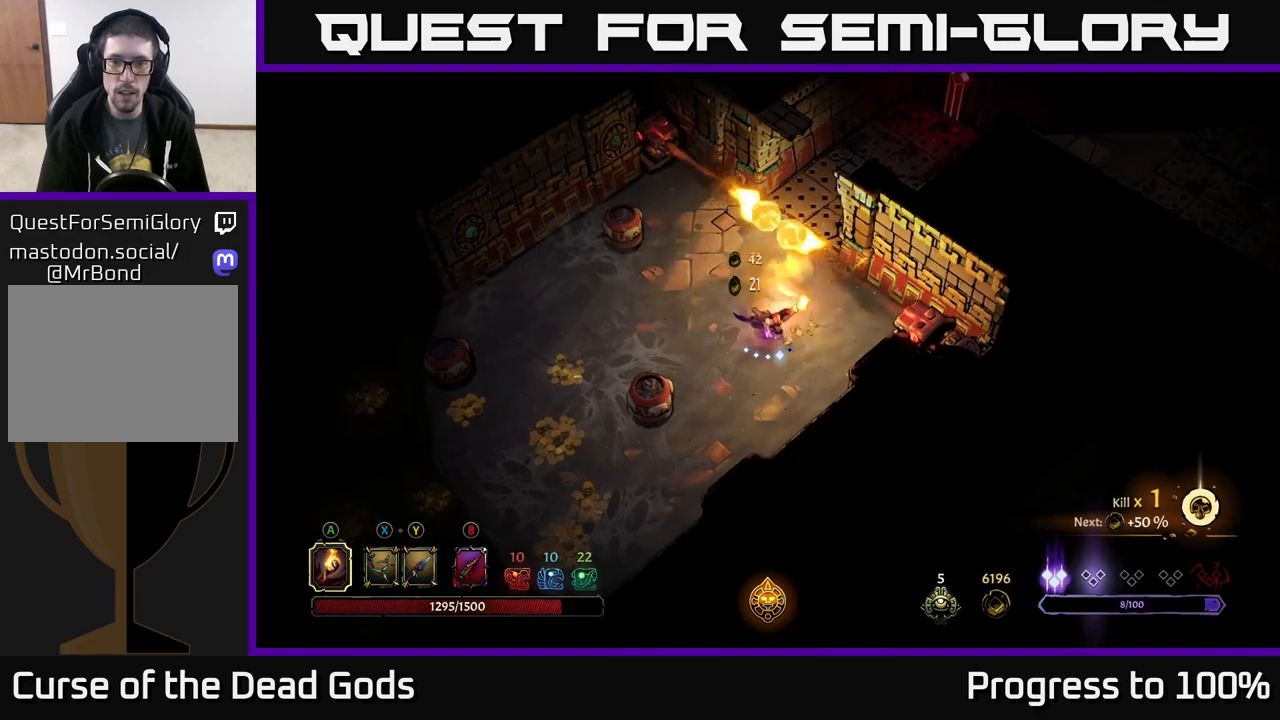
{"buttons": [], "left_stick": "left", "right_stick": "center", "events": [[83, "left_stick", "down-left"], [200, "left_stick", "left"], [283, "R2", "down"], [500, "R2", "up"]]}
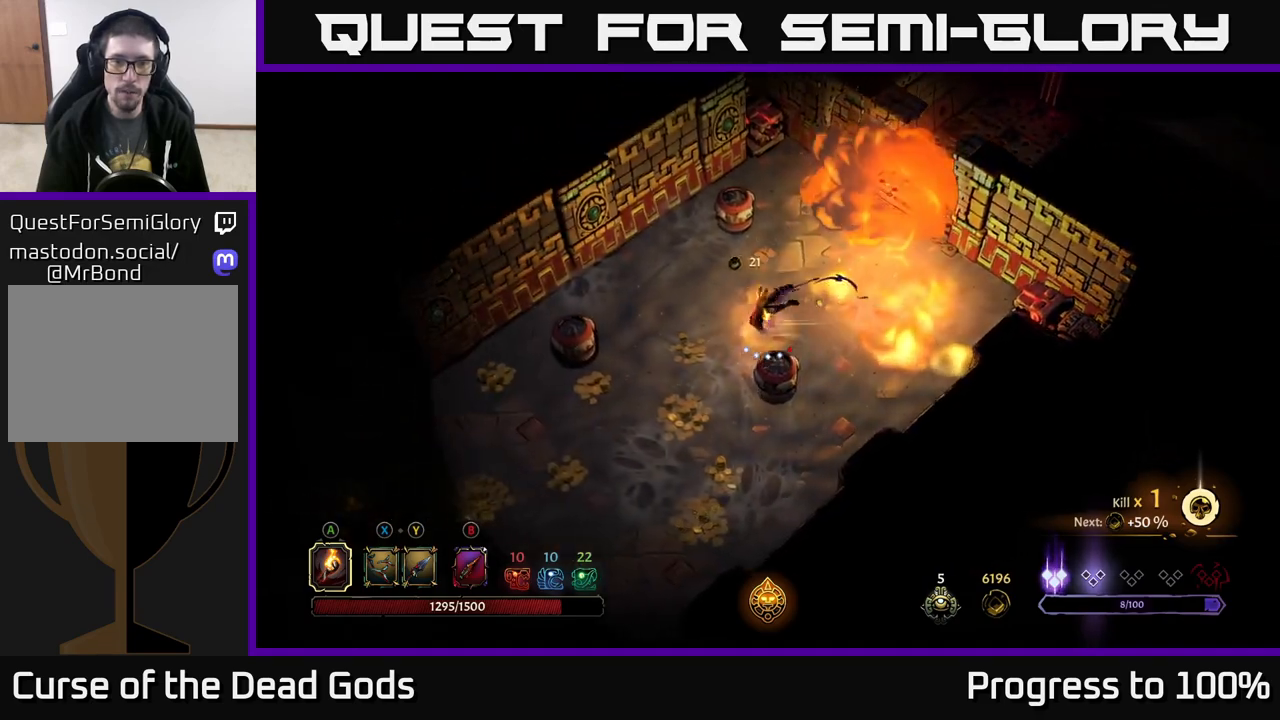
{"buttons": [], "left_stick": "down", "right_stick": "center", "events": [[133, "left_stick", "down-left"], [400, "left_stick", "down"]]}
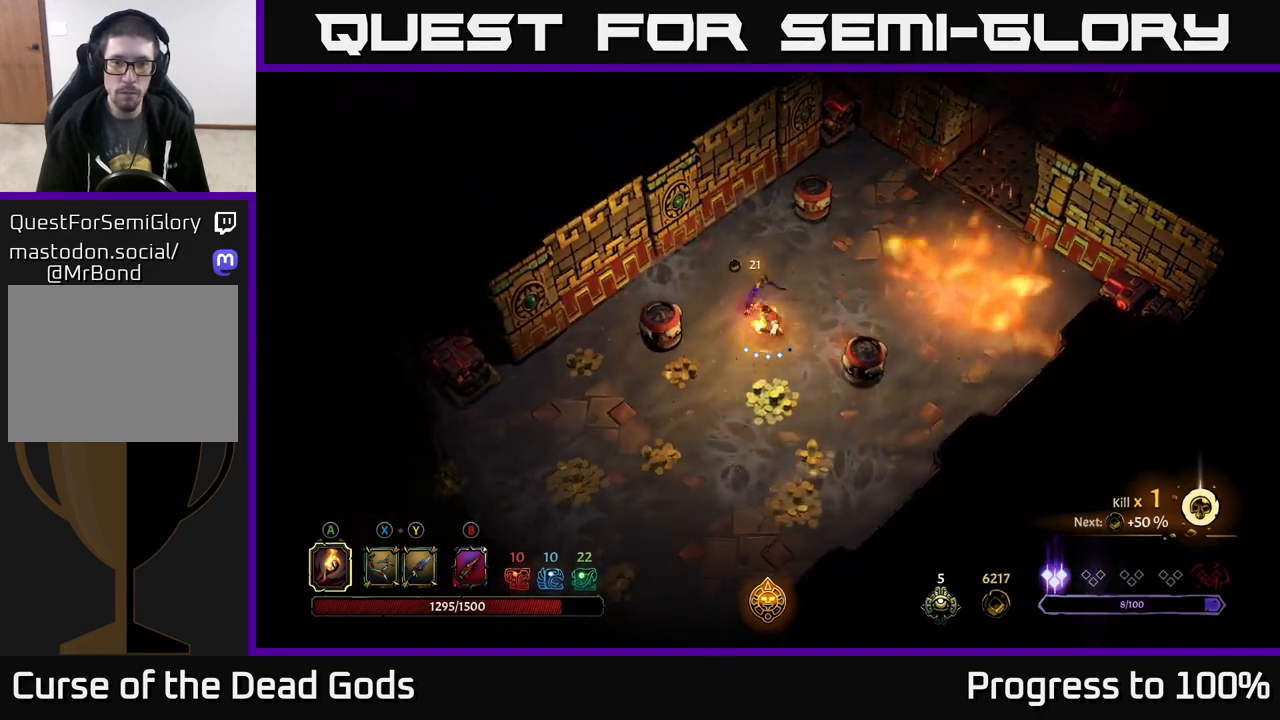
{"buttons": [], "left_stick": "down-left", "right_stick": "center", "events": [[150, "left_stick", "down-left"], [300, "left_stick", "left"], [483, "left_stick", "down-left"]]}
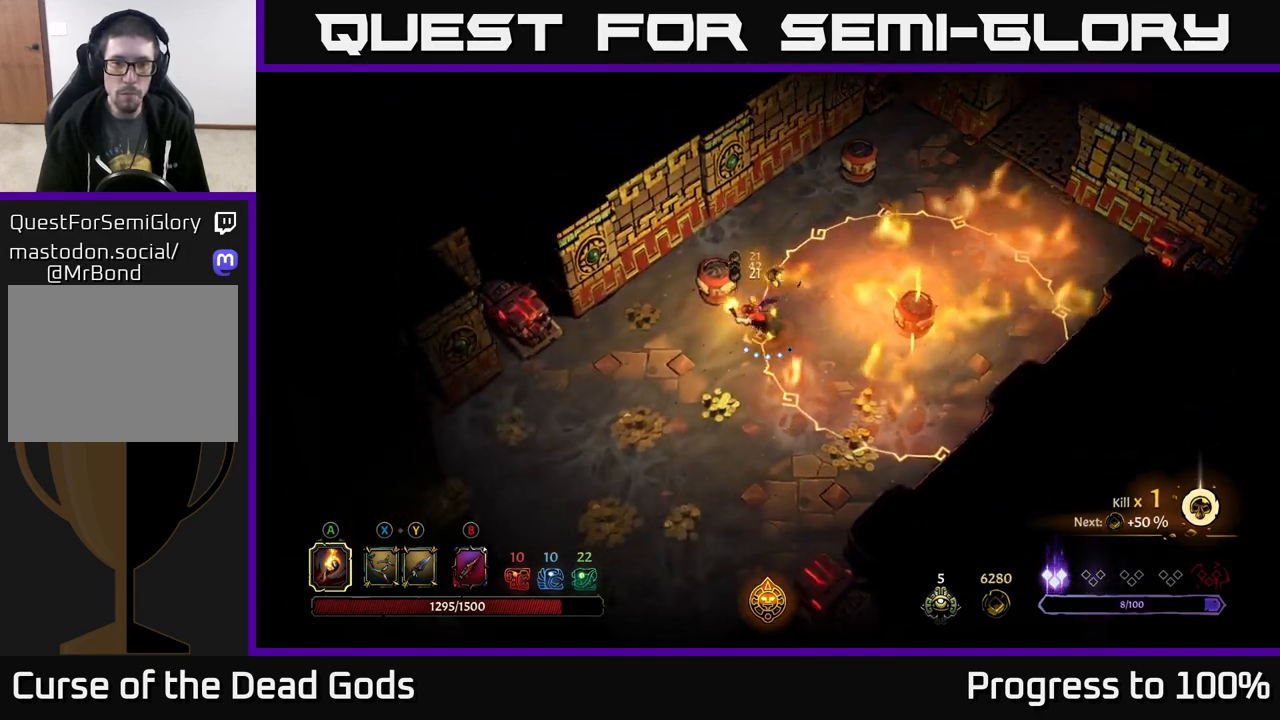
{"buttons": [], "left_stick": "left", "right_stick": "center", "events": [[483, "left_stick", "left"]]}
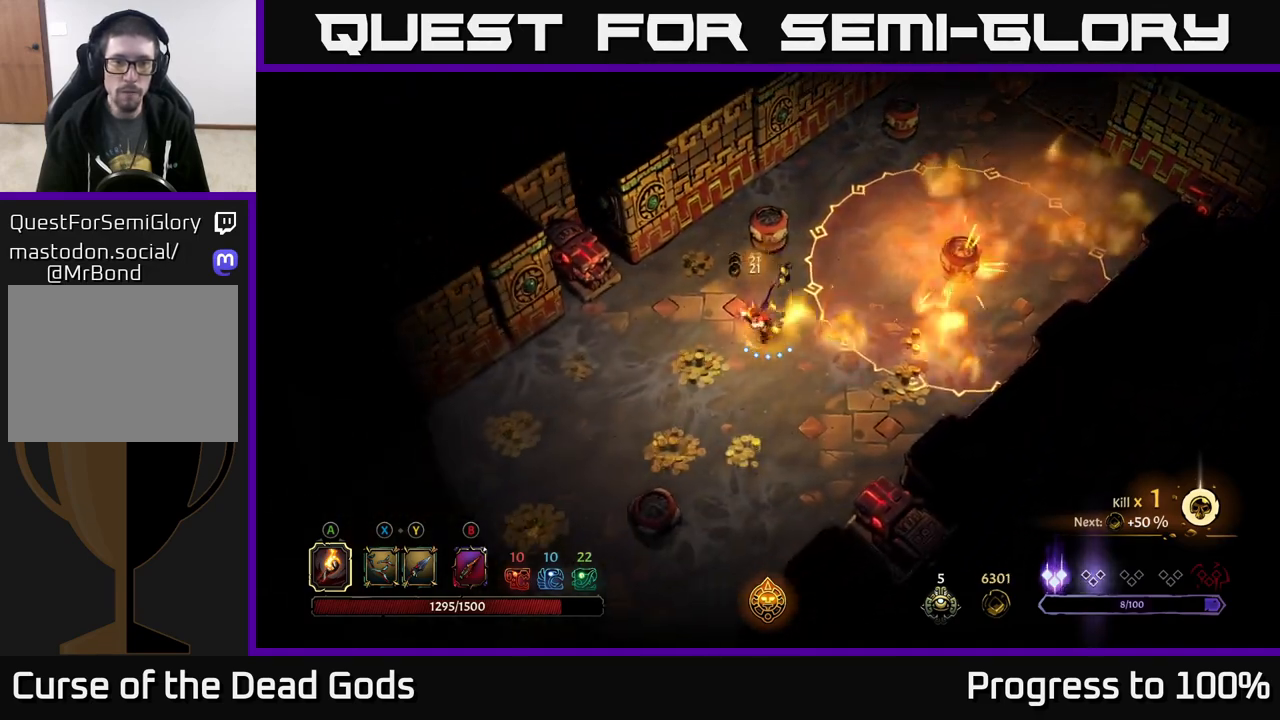
{"buttons": [], "left_stick": "up-left", "right_stick": "center", "events": [[117, "left_stick", "up-left"]]}
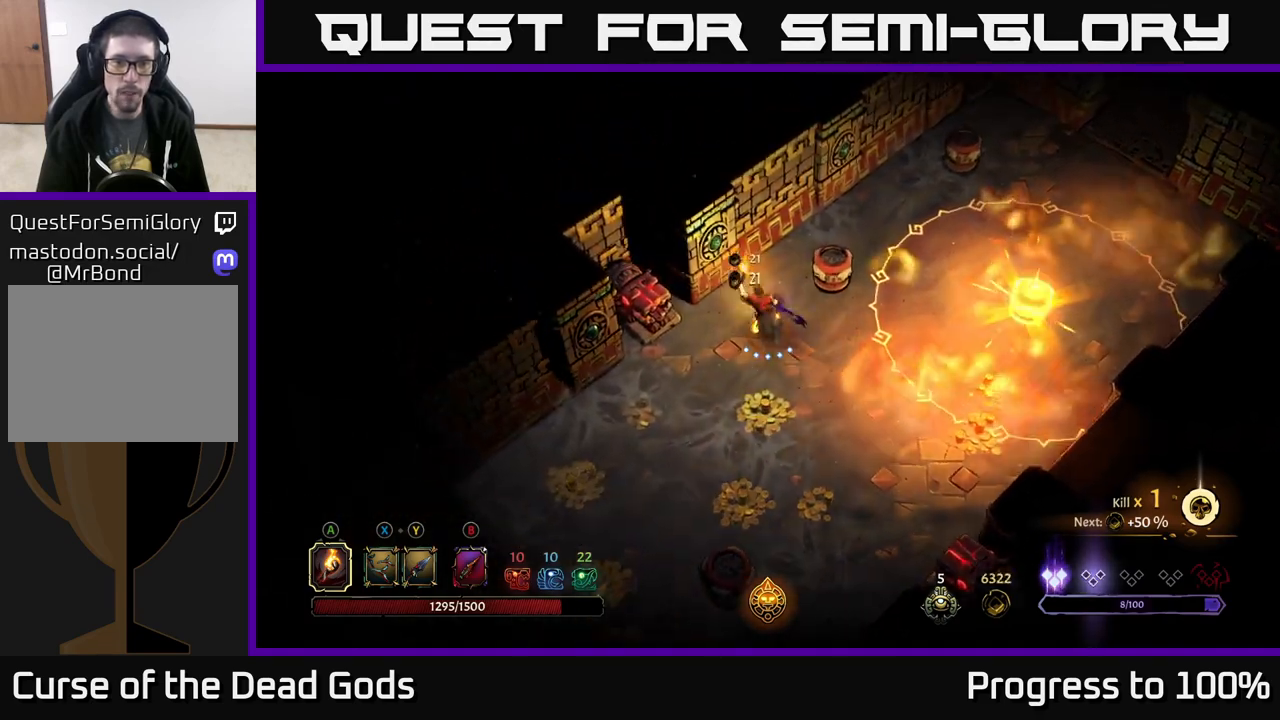
{"buttons": [], "left_stick": "down", "right_stick": "center", "events": [[133, "left_stick", "down"]]}
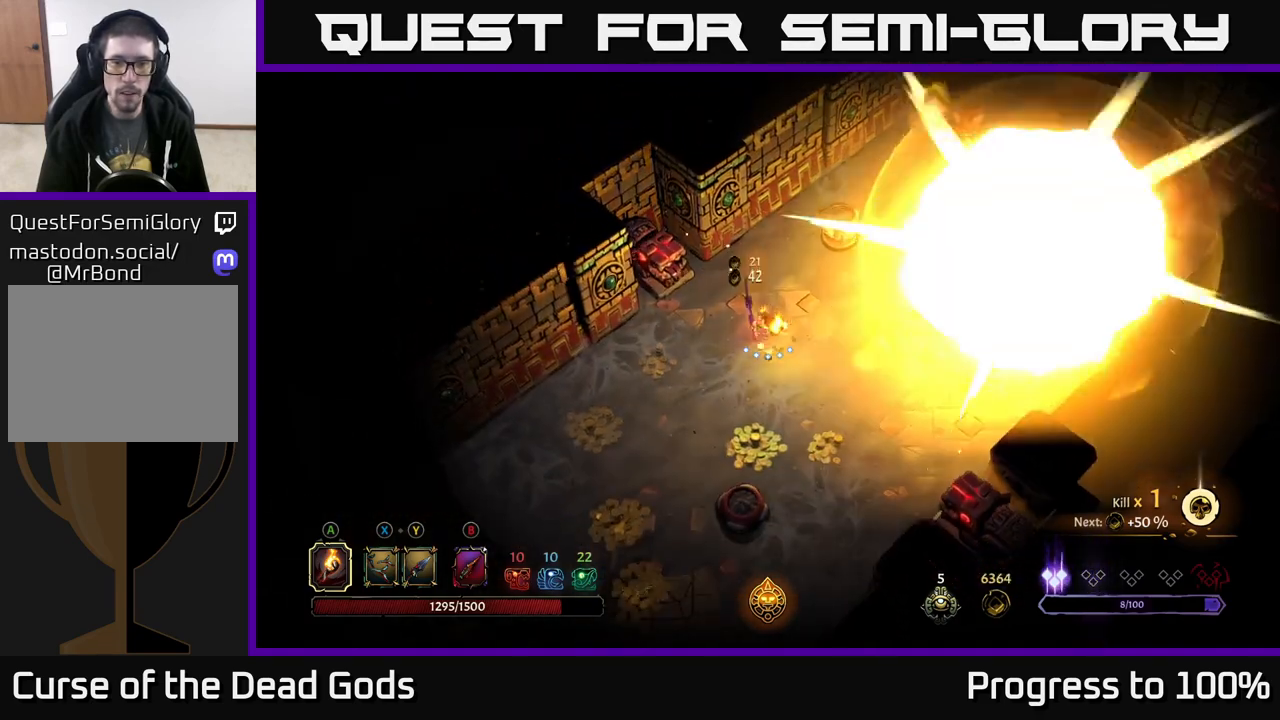
{"buttons": [], "left_stick": "down", "right_stick": "center", "events": [[117, "left_stick", "down-right"], [367, "left_stick", "down"]]}
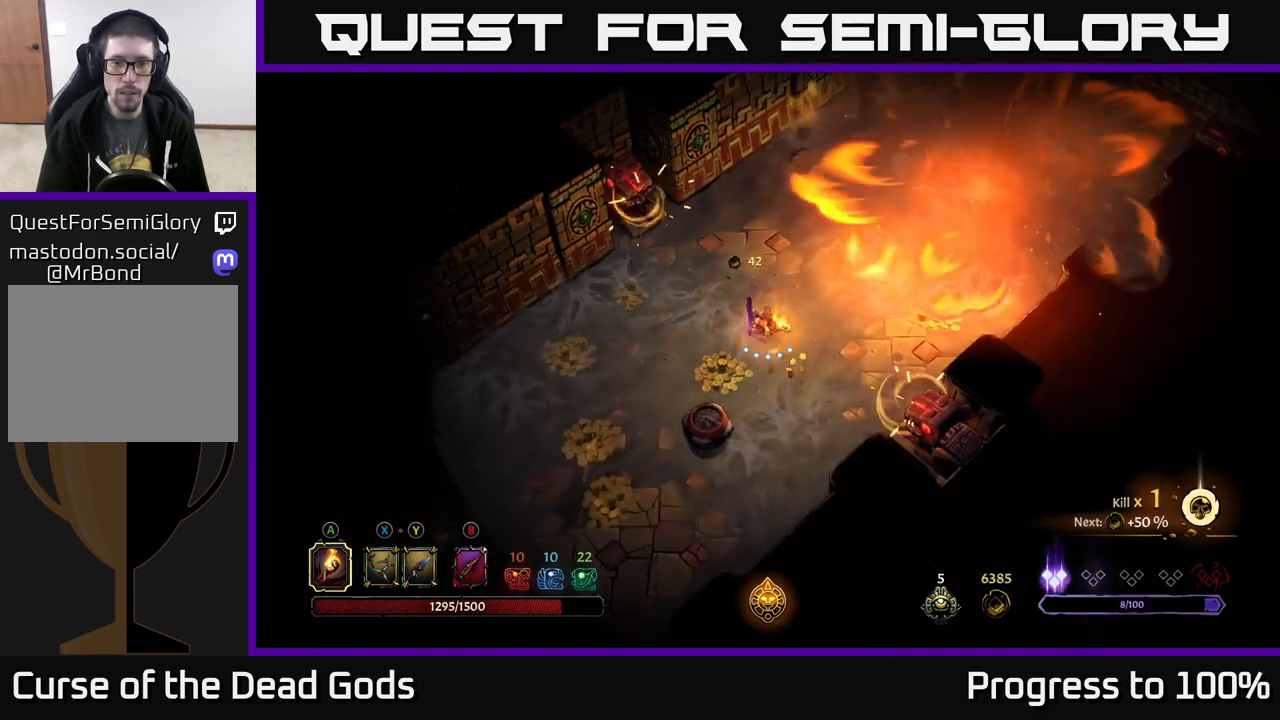
{"buttons": [], "left_stick": "up-left", "right_stick": "center", "events": [[67, "left_stick", "down-left"], [250, "left_stick", "left"], [400, "left_stick", "up-left"]]}
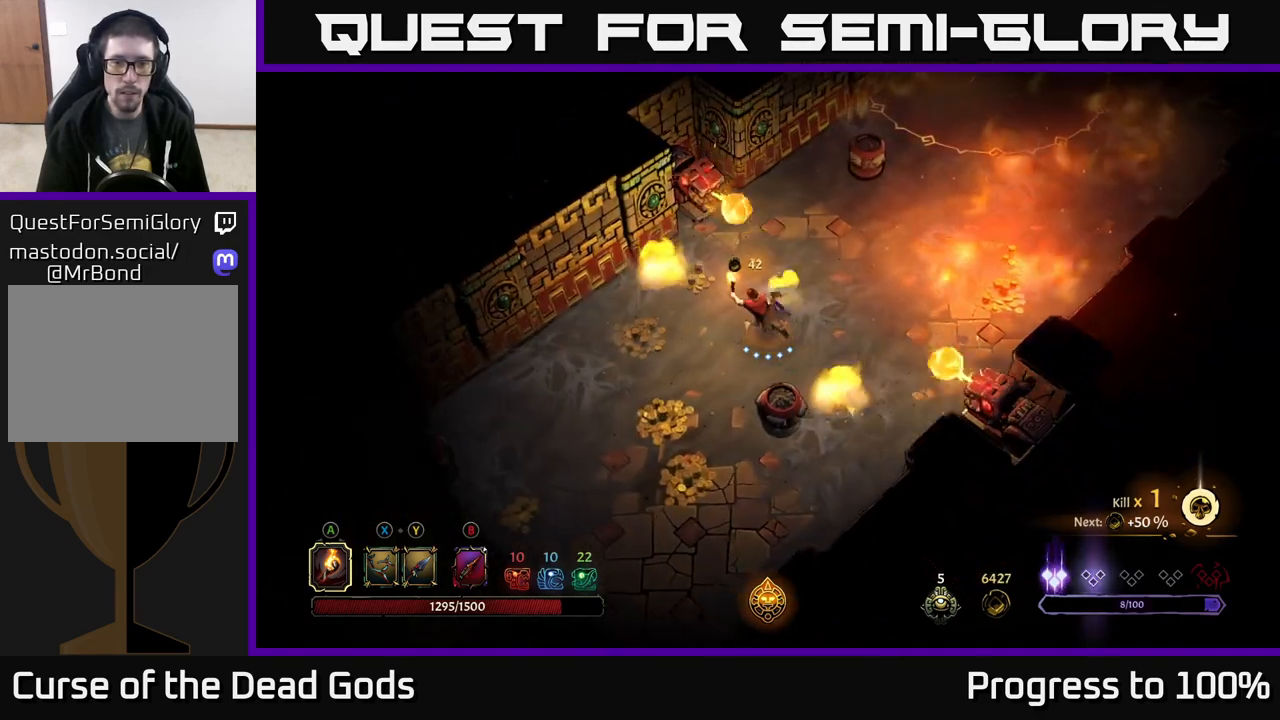
{"buttons": [], "left_stick": "down-left", "right_stick": "center", "events": [[450, "left_stick", "down-left"]]}
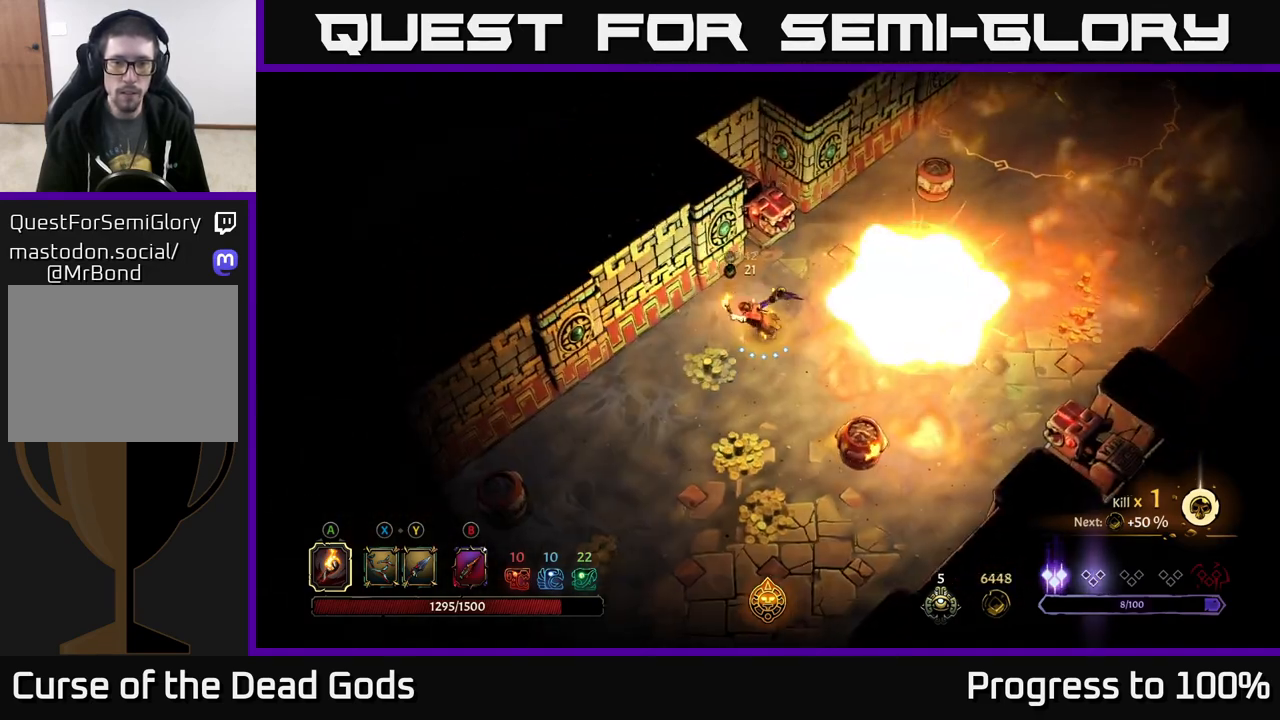
{"buttons": [], "left_stick": "down", "right_stick": "center", "events": [[200, "left_stick", "down"]]}
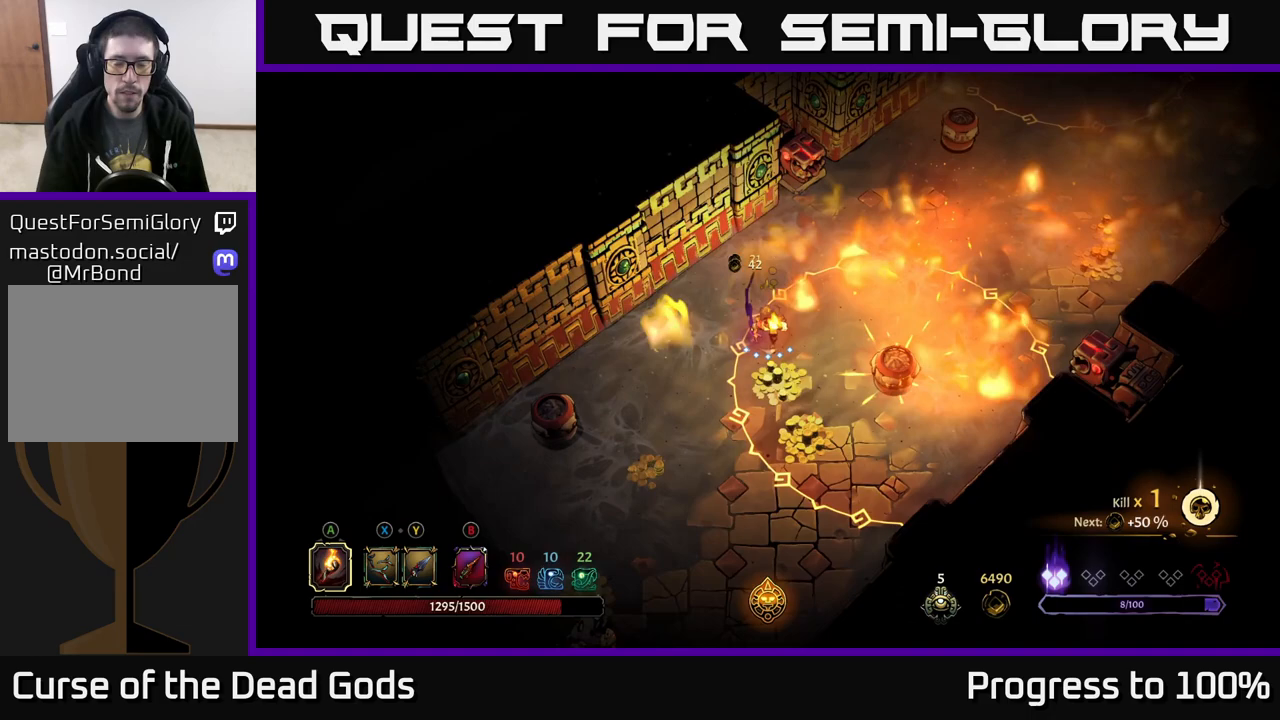
{"buttons": [], "left_stick": "down", "right_stick": "center", "events": []}
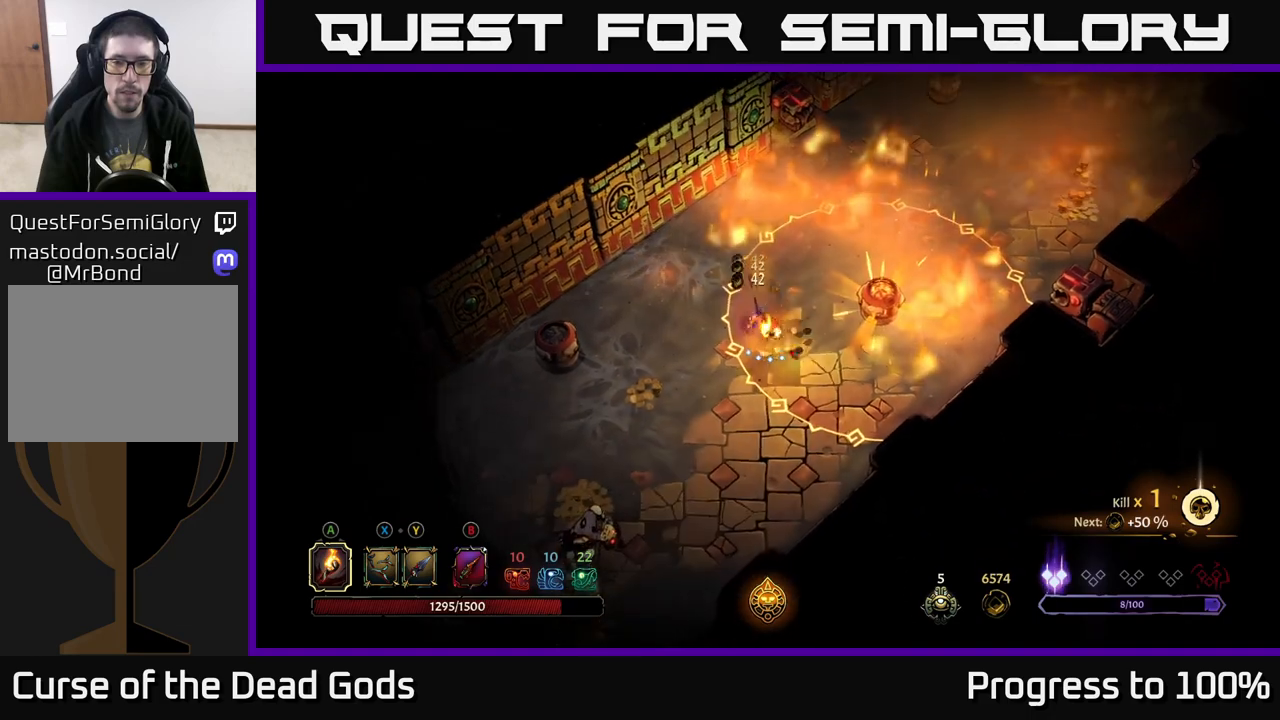
{"buttons": [], "left_stick": "left", "right_stick": "center", "events": [[17, "R2", "down"], [67, "left_stick", "left"], [167, "R2", "up"], [333, "left_stick", "down-left"], [433, "left_stick", "left"]]}
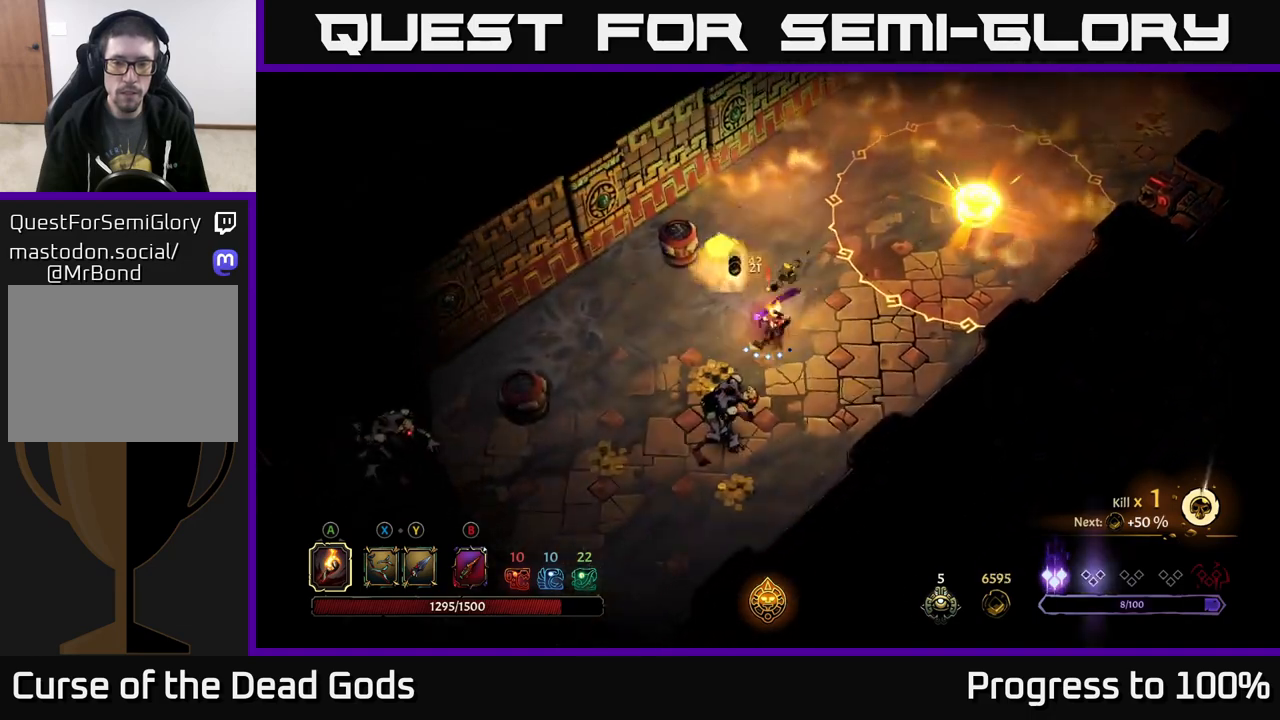
{"buttons": [], "left_stick": "down", "right_stick": "center", "events": [[50, "left_stick", "down-left"], [333, "left_stick", "down"]]}
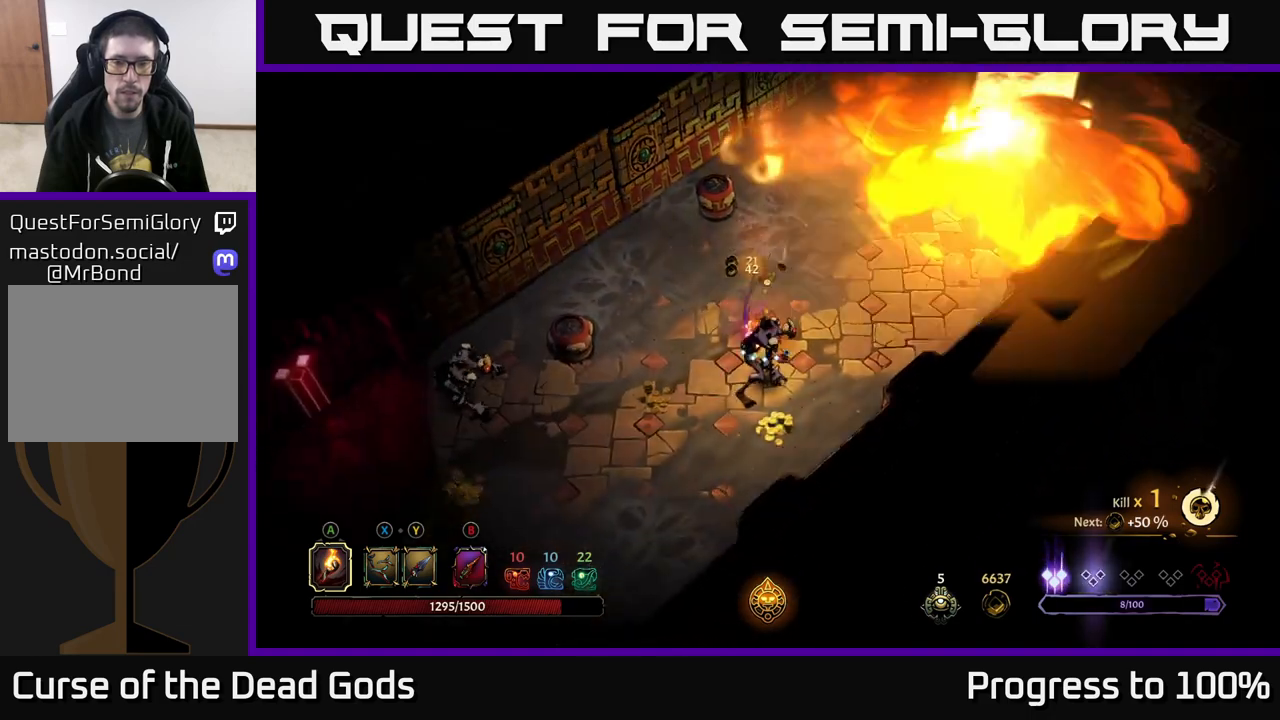
{"buttons": ["X"], "left_stick": "down", "right_stick": "center", "events": [[67, "X", "down"], [150, "X", "up"], [200, "X", "down"], [300, "X", "up"], [433, "X", "down"]]}
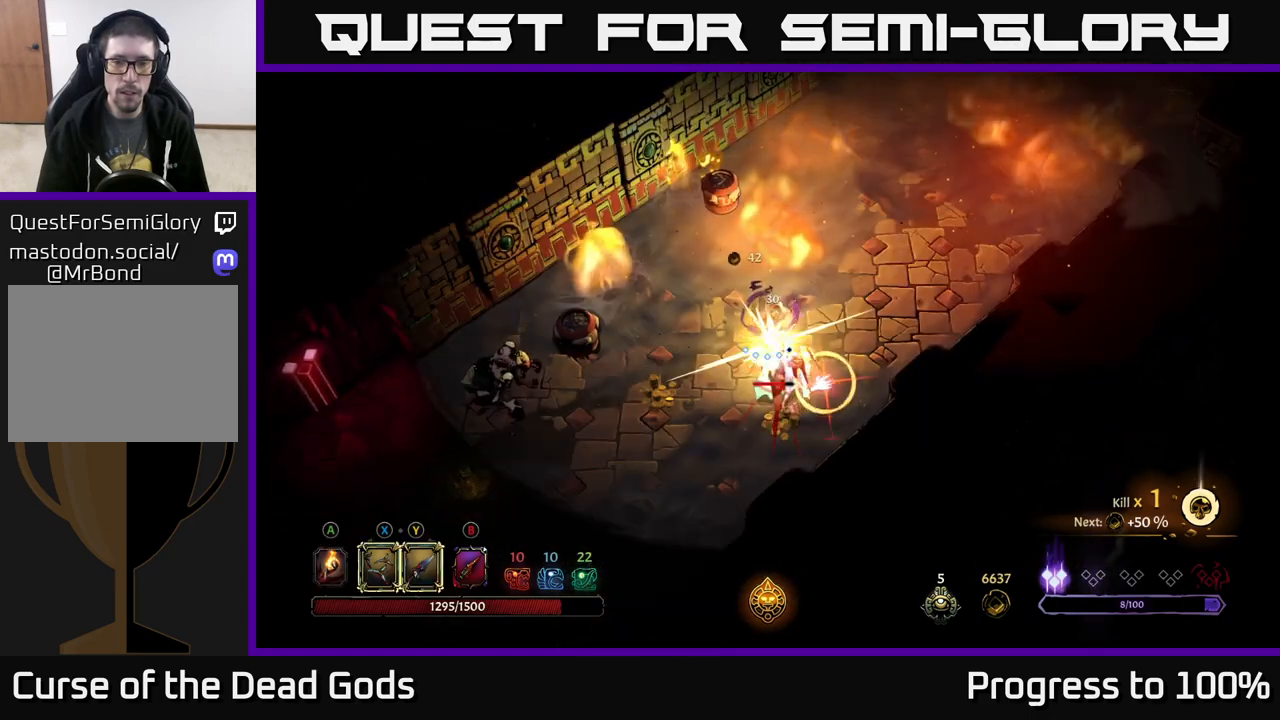
{"buttons": [], "left_stick": "down-left", "right_stick": "center", "events": [[100, "X", "up"], [217, "R2", "down"], [217, "left_stick", "down-left"], [350, "R2", "up"]]}
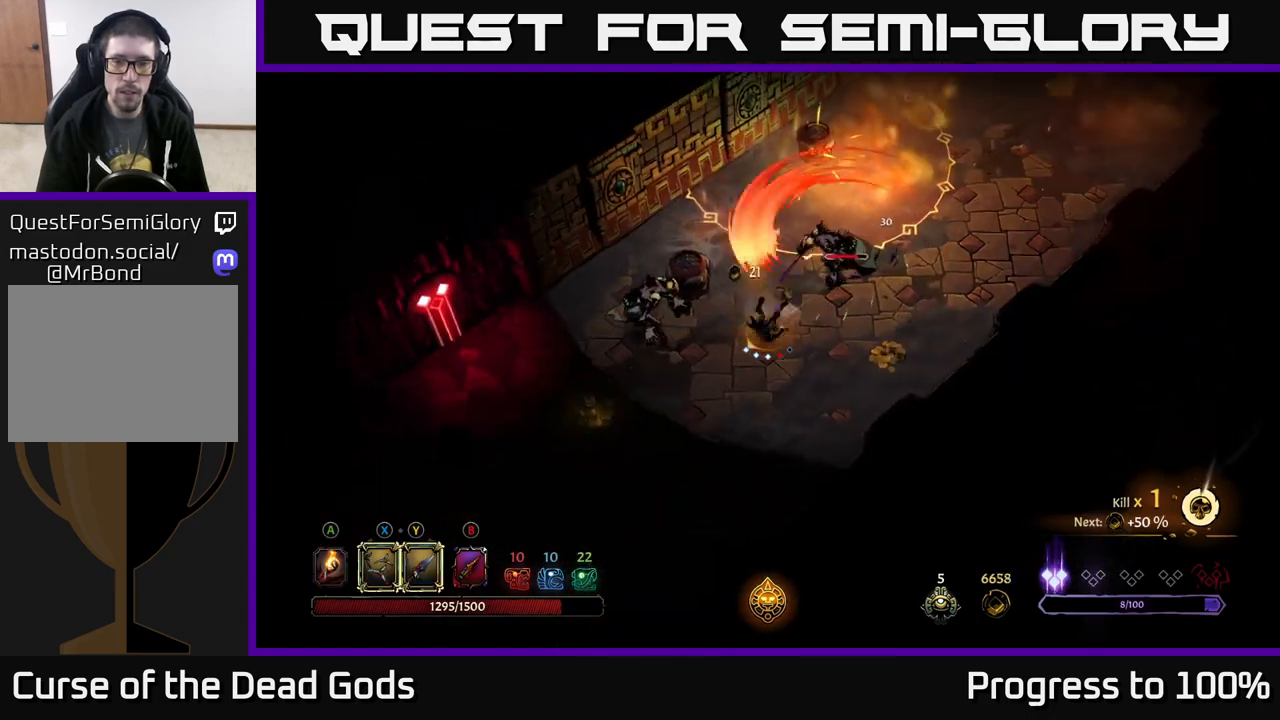
{"buttons": [], "left_stick": "down", "right_stick": "center", "events": [[17, "left_stick", "down"], [117, "left_stick", "down-right"], [500, "left_stick", "down"]]}
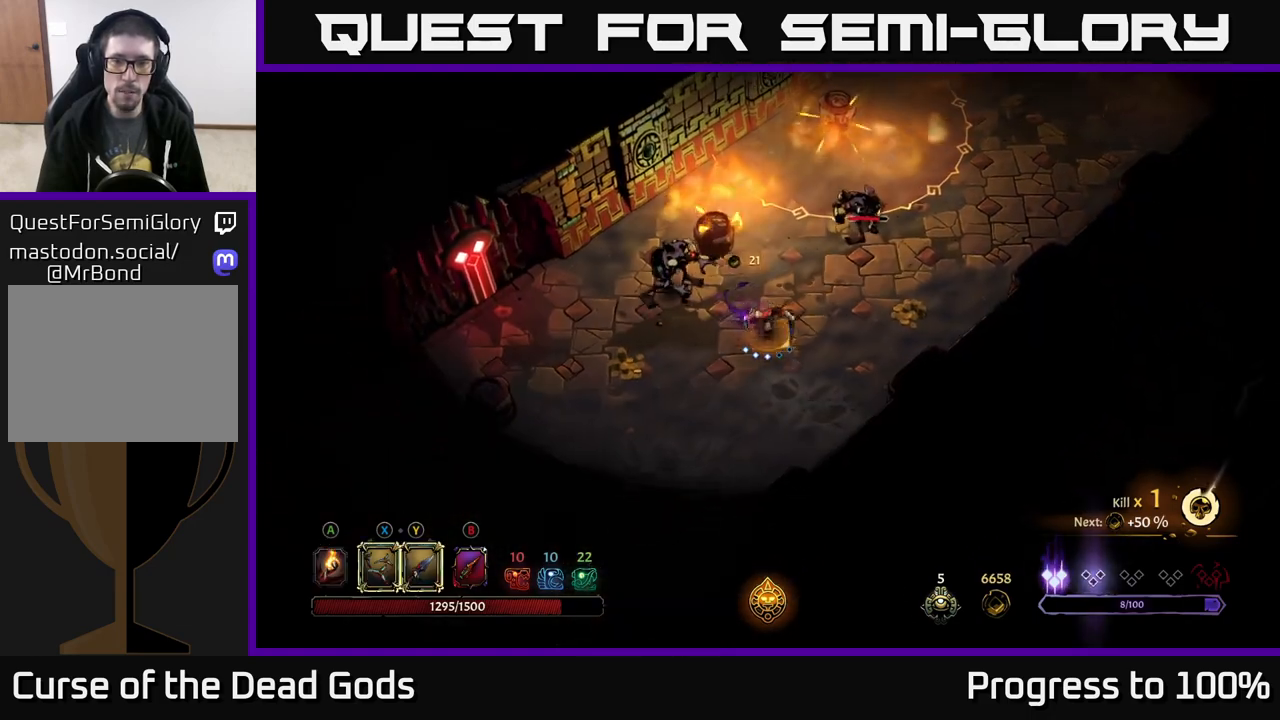
{"buttons": [], "left_stick": "up-left", "right_stick": "center", "events": [[350, "left_stick", "left"], [400, "X", "down"], [400, "left_stick", "up-left"], [500, "X", "up"]]}
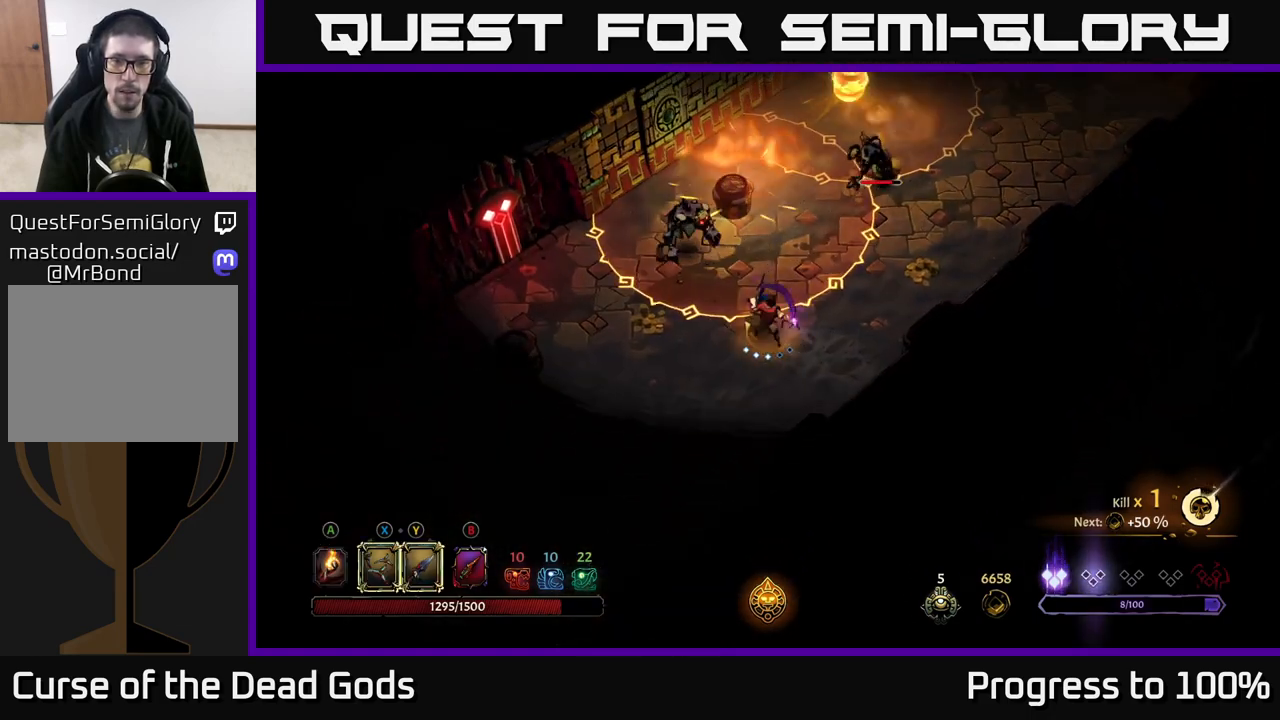
{"buttons": [], "left_stick": "left", "right_stick": "center", "events": [[133, "left_stick", "left"], [300, "R2", "down"], [433, "R2", "up"]]}
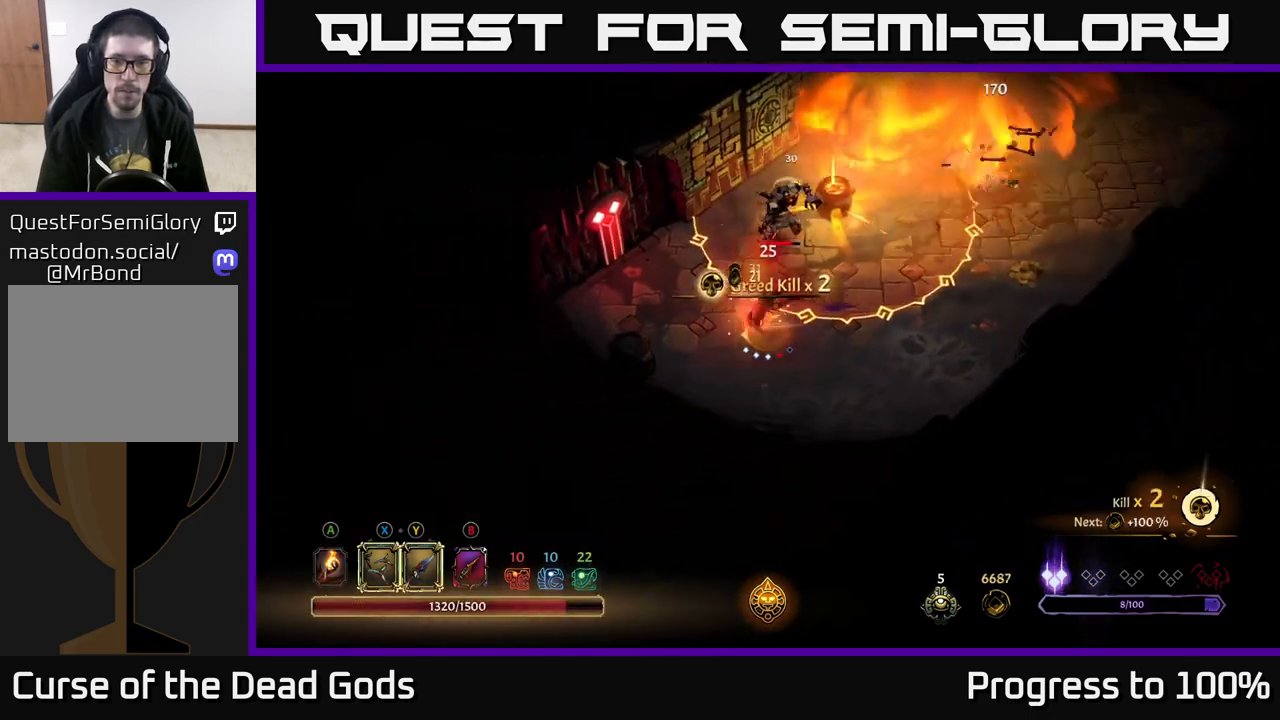
{"buttons": [], "left_stick": "down", "right_stick": "center", "events": [[100, "left_stick", "down-left"], [267, "left_stick", "down"]]}
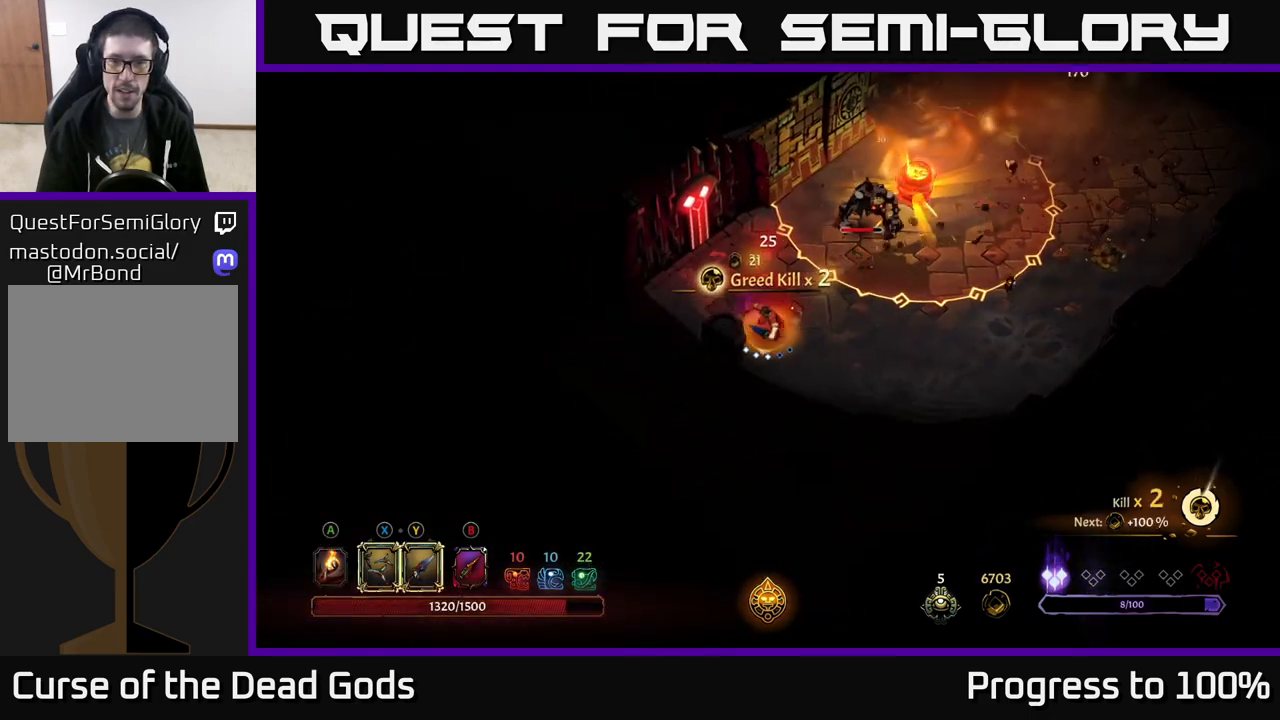
{"buttons": [], "left_stick": "down-right", "right_stick": "center", "events": [[183, "left_stick", "down-right"], [317, "left_stick", "down"], [433, "left_stick", "down-right"]]}